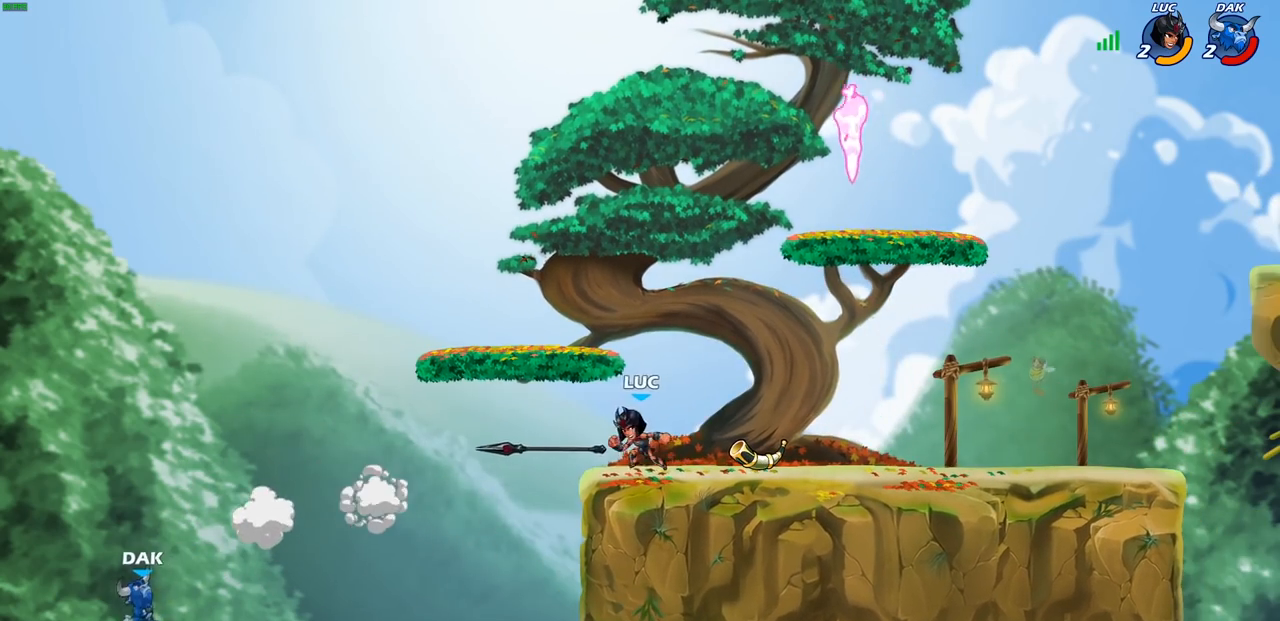
Gameplay with a controller (PlayStation layout); each line is a JSON object with the inputs held at the frame after it. "events" lists button and stick changes between this image and that frame as [ms after this image, input, new state], when the widget could be followed in between.
{"buttons": [], "left_stick": "center", "right_stick": "center", "events": [[17, "R1", "down"], [50, "CROSS", "down"], [150, "R1", "up"], [167, "CROSS", "up"], [283, "left_stick", "down"], [350, "left_stick", "left"], [367, "R1", "down"], [433, "R1", "up"], [467, "left_stick", "center"]]}
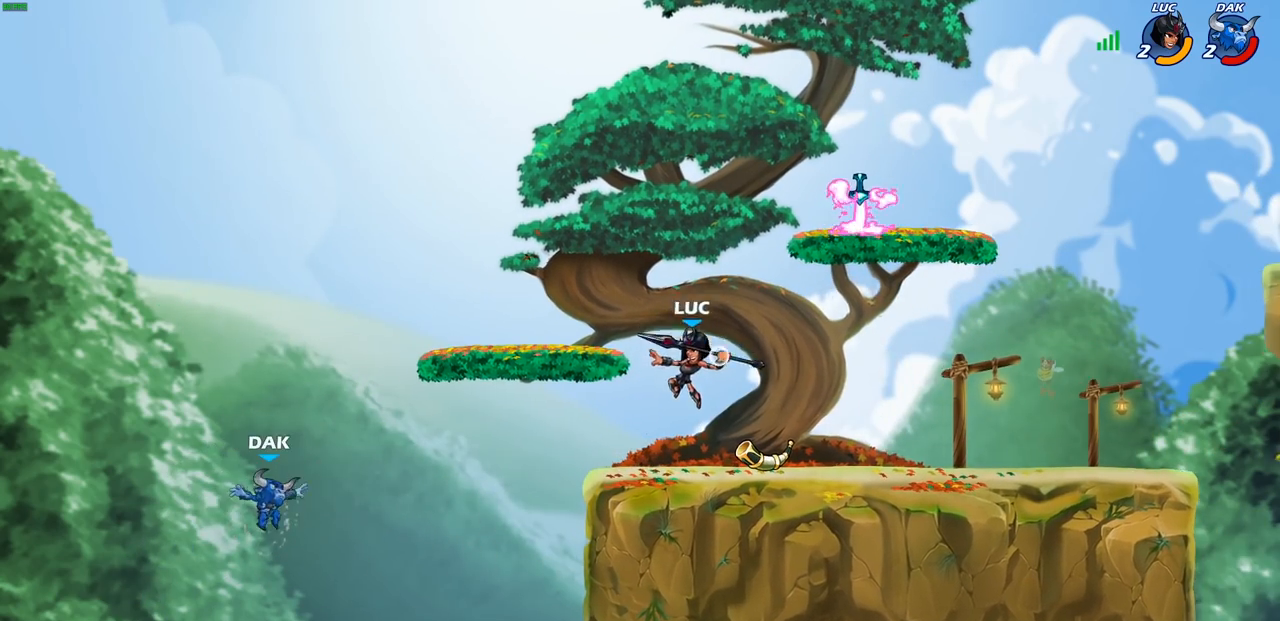
{"buttons": [], "left_stick": "left", "right_stick": "center", "events": [[350, "left_stick", "left"]]}
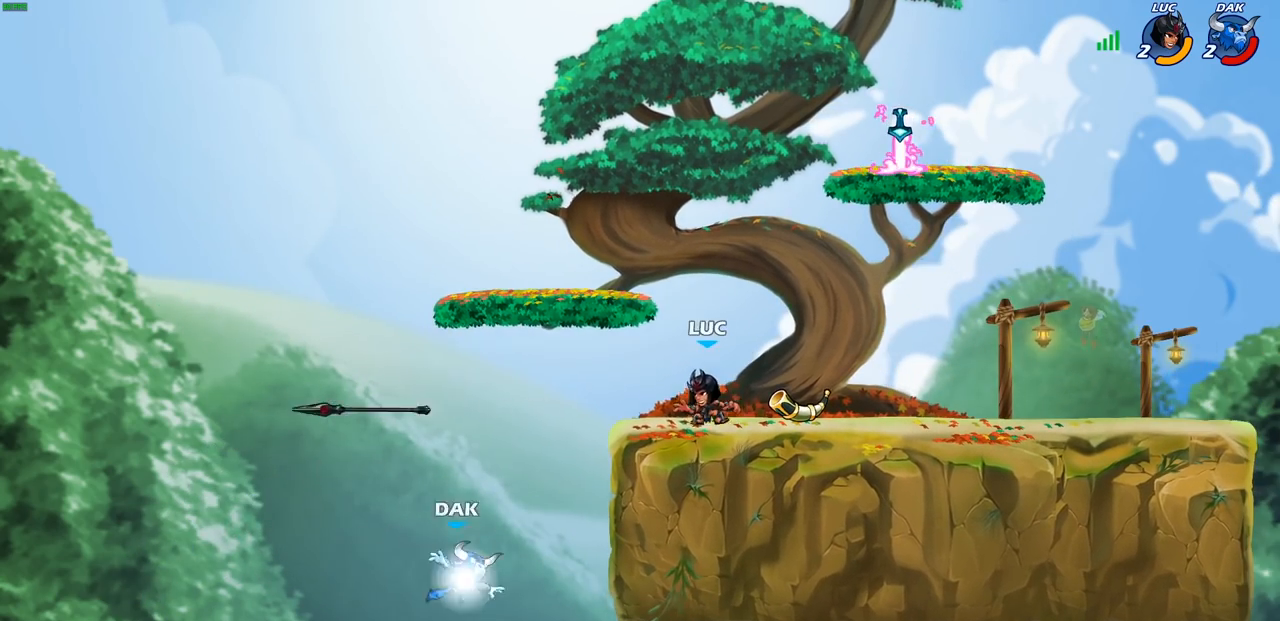
{"buttons": [], "left_stick": "right", "right_stick": "center", "events": [[17, "R1", "down"], [17, "R2", "down"], [33, "left_stick", "down-left"], [83, "CIRCLE", "down"], [133, "CIRCLE", "up"], [133, "R1", "up"], [133, "R2", "up"], [183, "left_stick", "center"], [400, "left_stick", "right"]]}
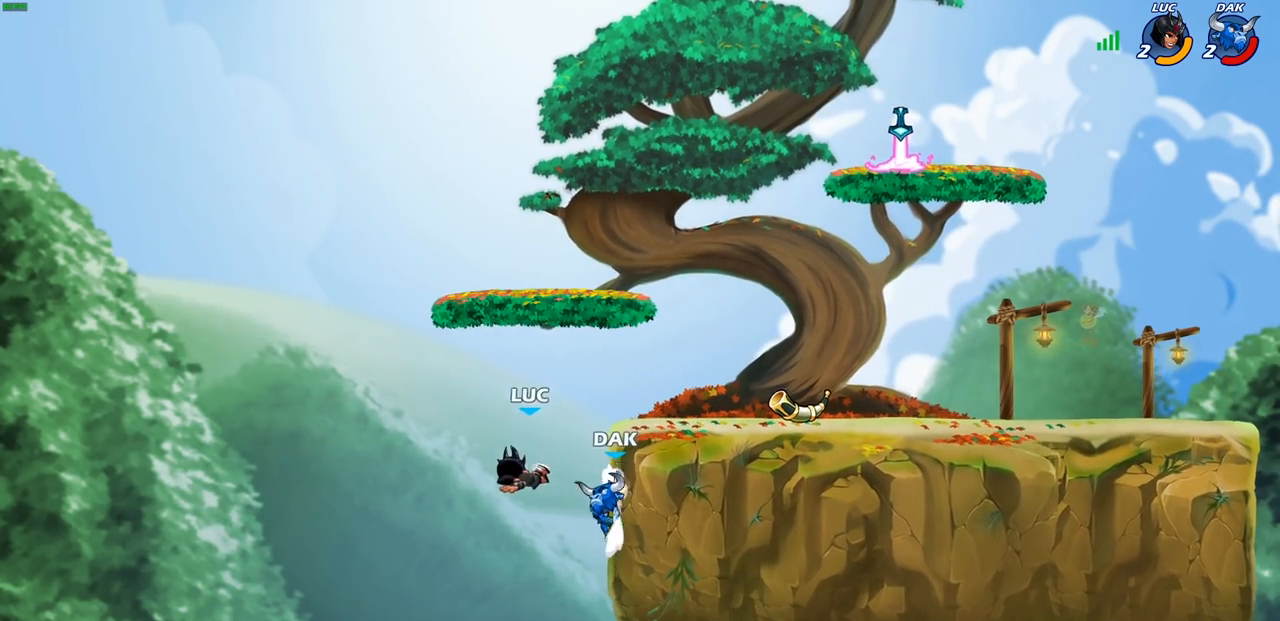
{"buttons": [], "left_stick": "center", "right_stick": "center", "events": [[167, "left_stick", "center"]]}
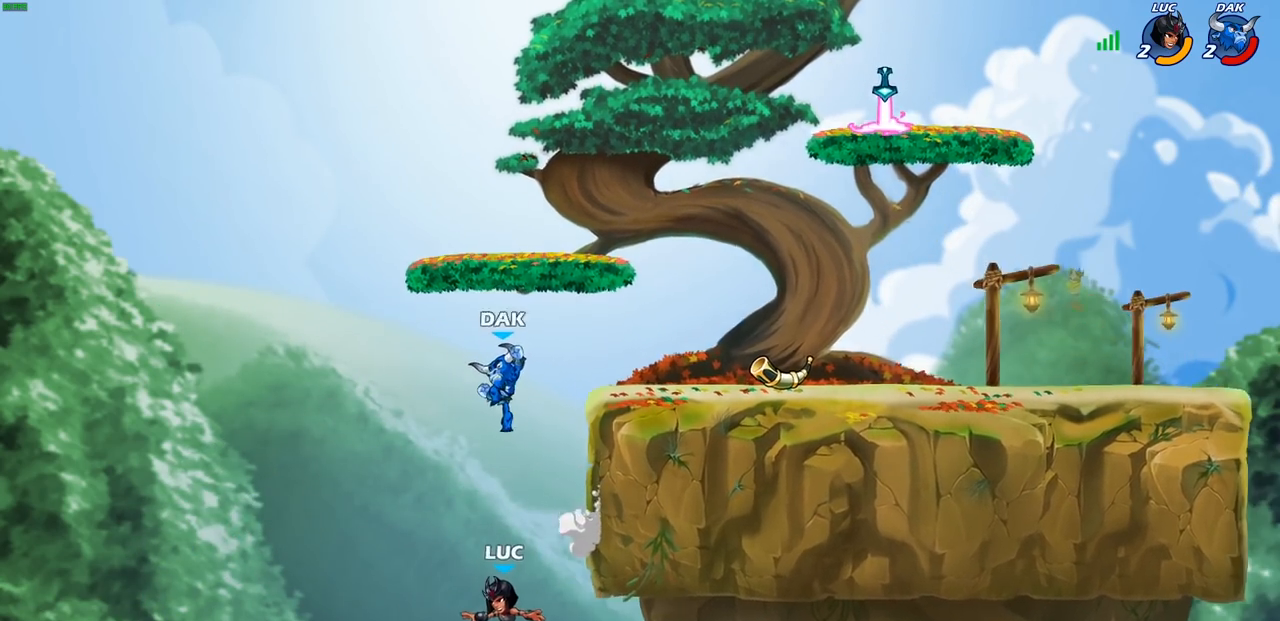
{"buttons": ["SQUARE"], "left_stick": "down-left", "right_stick": "center", "events": [[83, "left_stick", "right"], [317, "CROSS", "down"], [367, "left_stick", "left"], [400, "CROSS", "up"], [433, "left_stick", "down-left"], [483, "SQUARE", "down"]]}
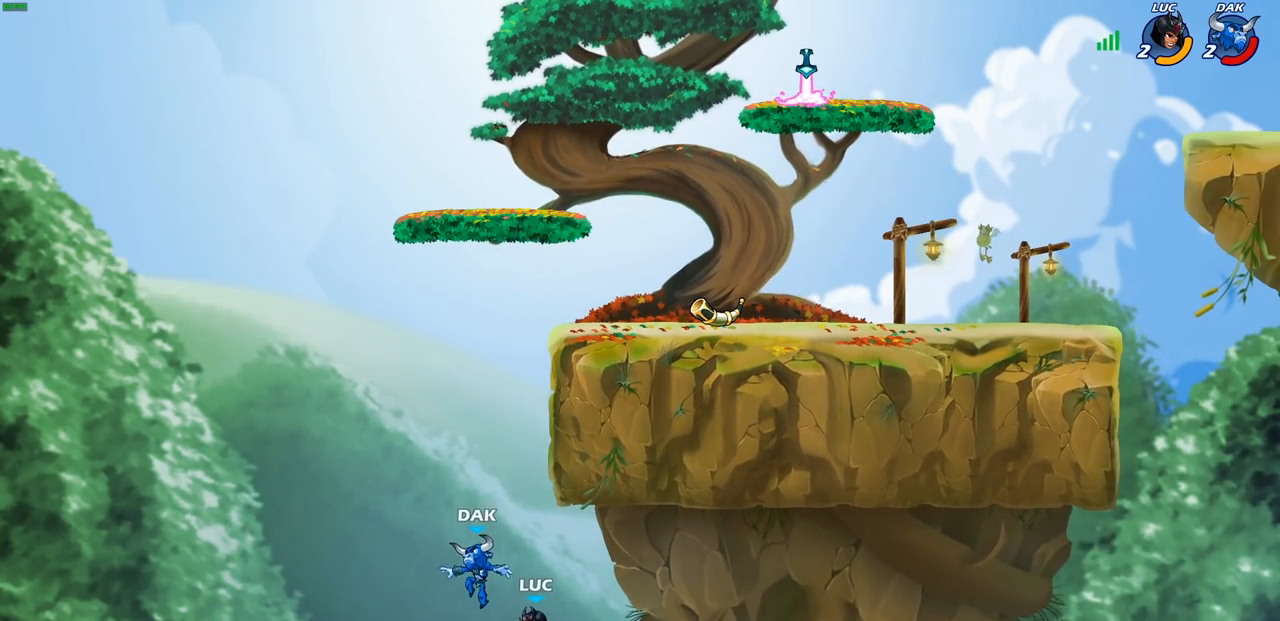
{"buttons": [], "left_stick": "right", "right_stick": "center", "events": [[67, "SQUARE", "up"], [83, "left_stick", "center"], [417, "left_stick", "right"]]}
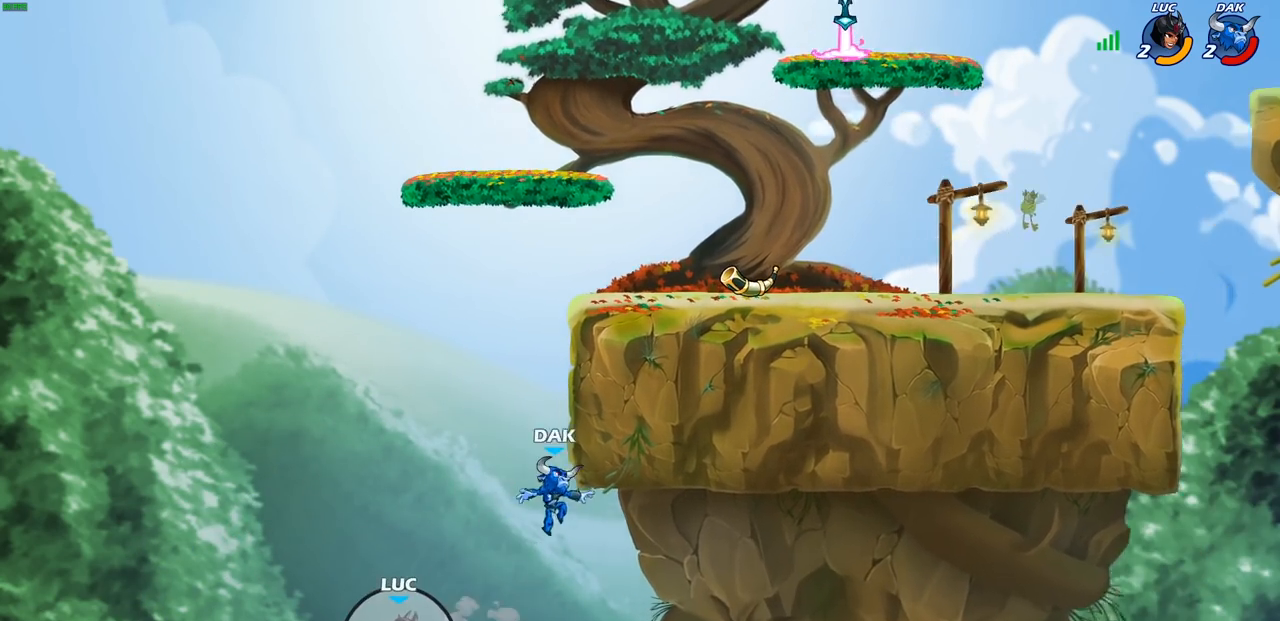
{"buttons": ["CIRCLE"], "left_stick": "left", "right_stick": "center", "events": [[133, "left_stick", "up-right"], [150, "CROSS", "down"], [233, "left_stick", "center"], [317, "CROSS", "up"], [467, "left_stick", "left"], [500, "CIRCLE", "down"]]}
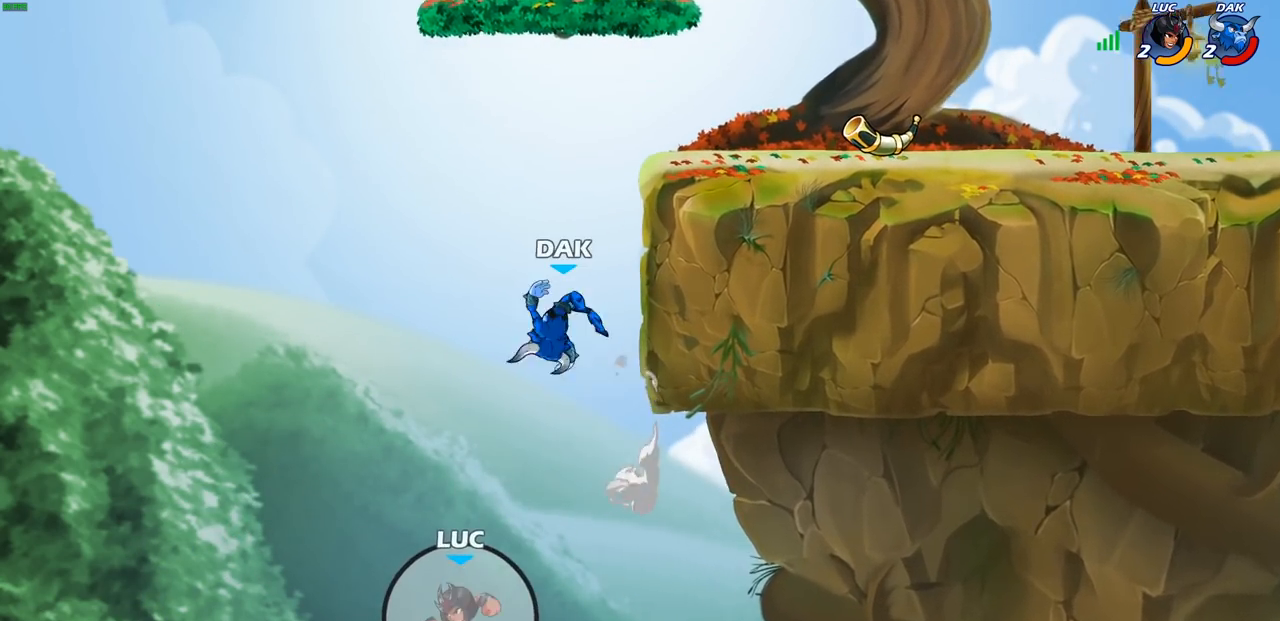
{"buttons": [], "left_stick": "up-right", "right_stick": "center", "events": [[117, "CIRCLE", "up"], [367, "left_stick", "up-right"]]}
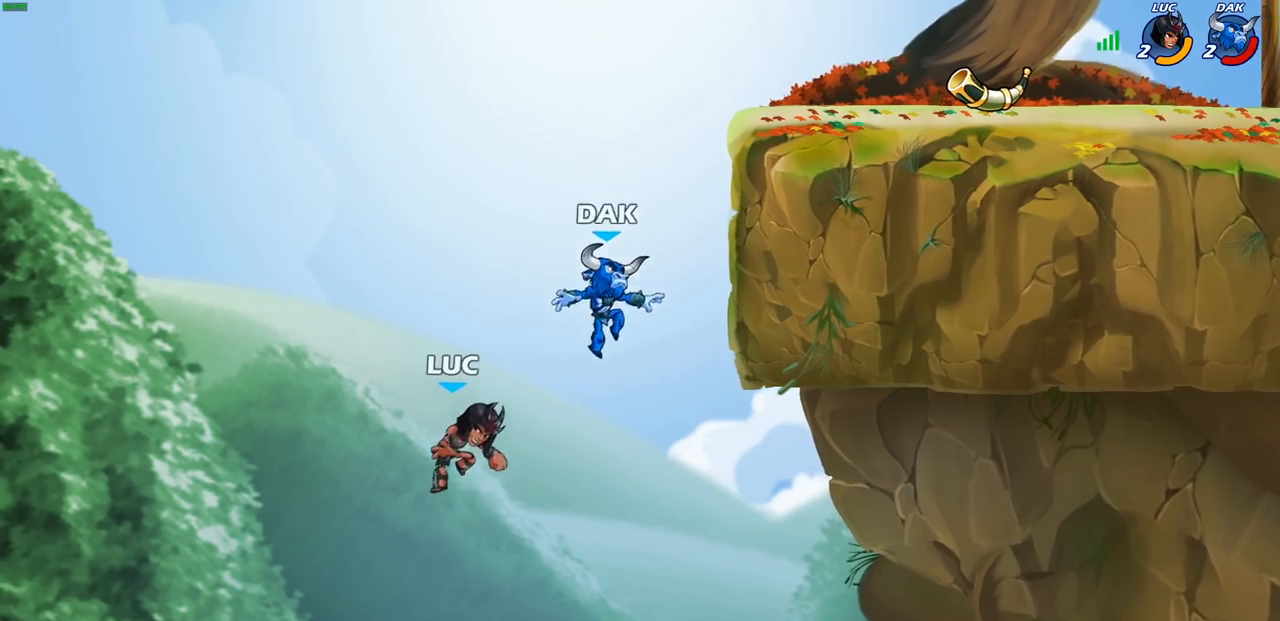
{"buttons": ["R2"], "left_stick": "up-right", "right_stick": "center", "events": [[250, "R2", "down"]]}
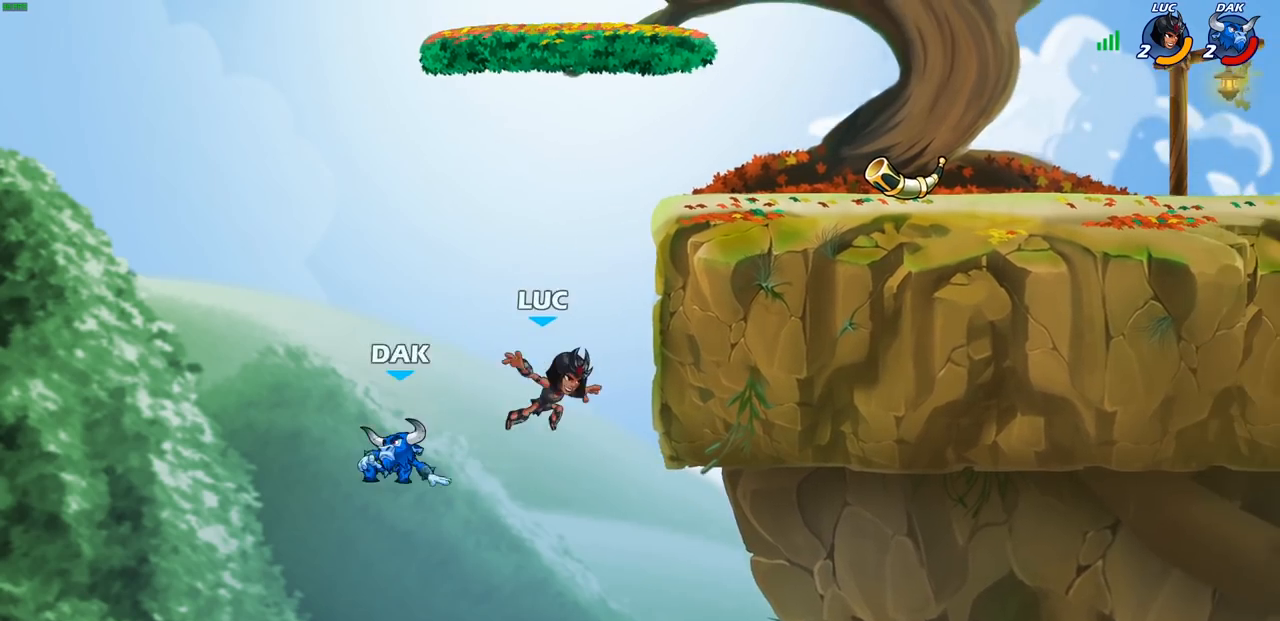
{"buttons": ["SQUARE"], "left_stick": "down-left", "right_stick": "center", "events": [[200, "R2", "up"], [317, "left_stick", "left"], [350, "CROSS", "down"], [433, "left_stick", "down-left"], [450, "SQUARE", "down"], [467, "CROSS", "up"]]}
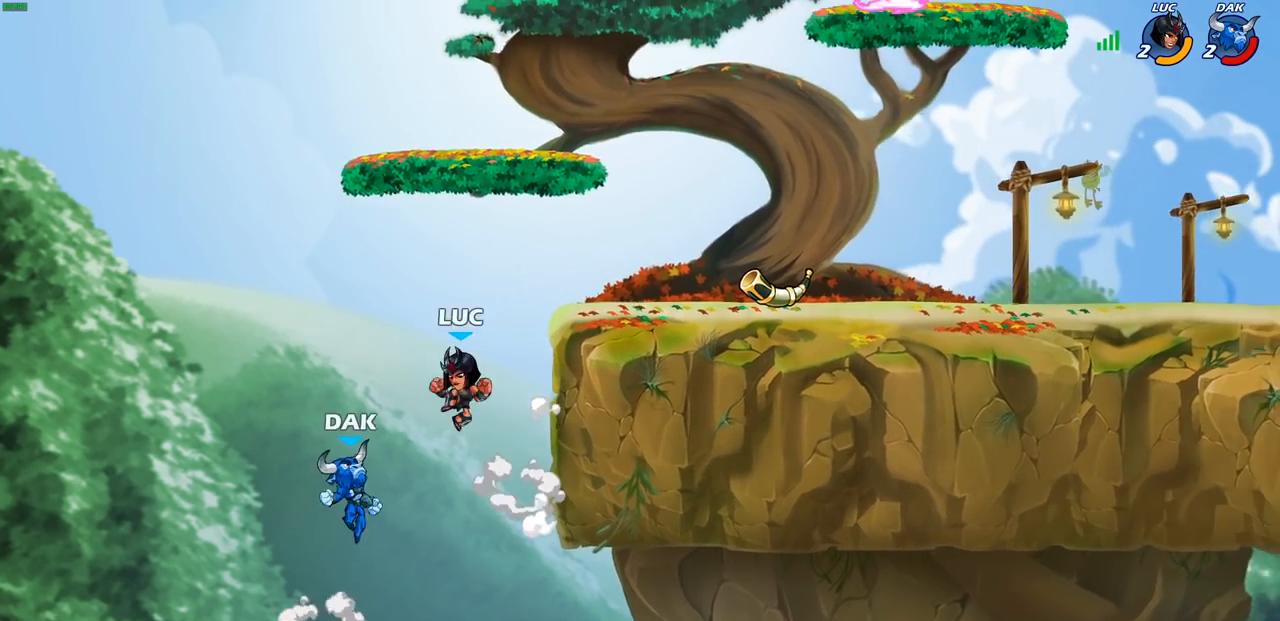
{"buttons": [], "left_stick": "right", "right_stick": "center", "events": [[17, "SQUARE", "up"], [67, "left_stick", "center"], [417, "left_stick", "right"]]}
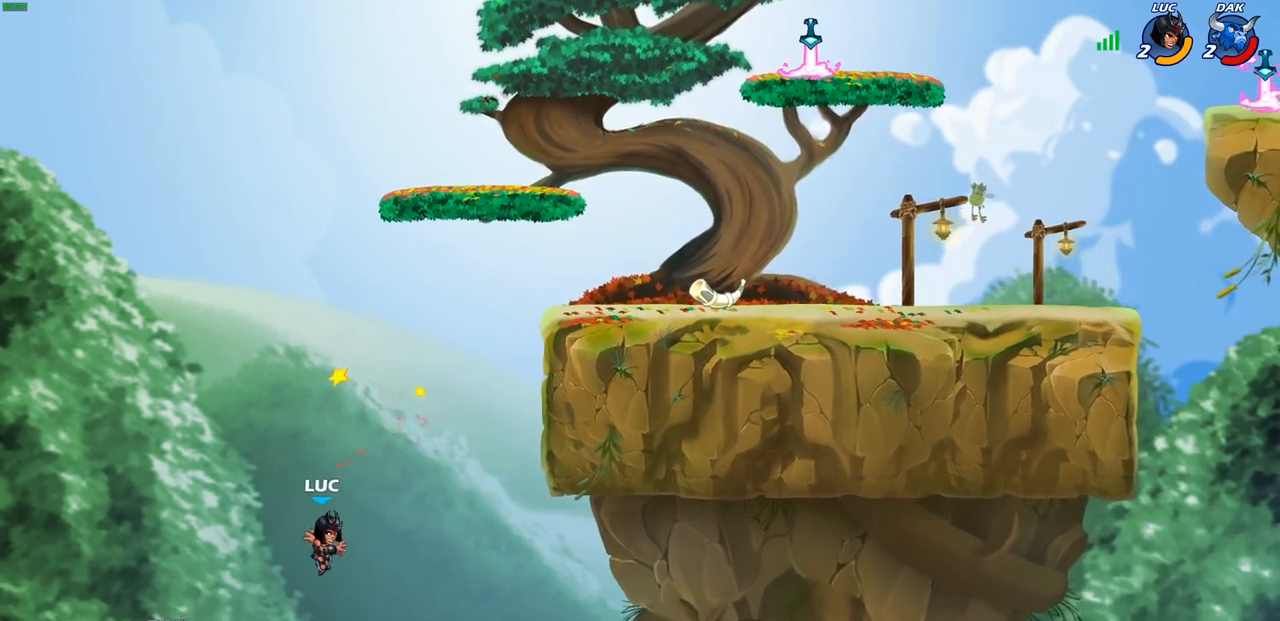
{"buttons": [], "left_stick": "right", "right_stick": "center", "events": [[67, "CROSS", "down"], [183, "CROSS", "up"], [283, "CIRCLE", "down"], [400, "CIRCLE", "up"]]}
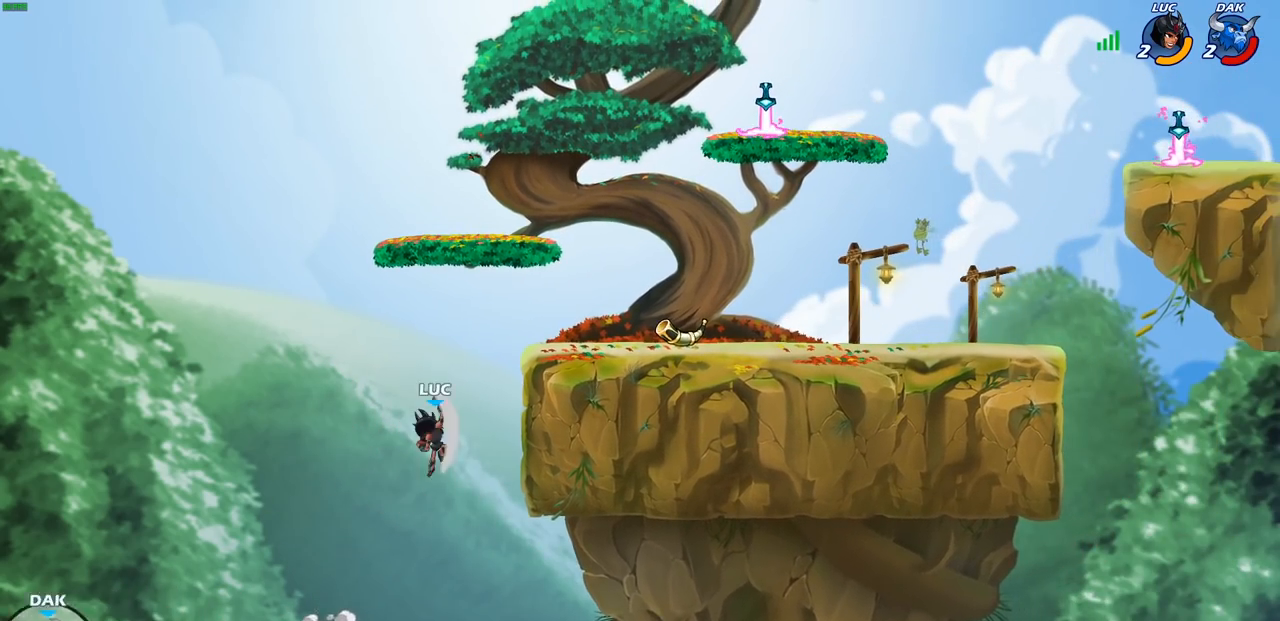
{"buttons": [], "left_stick": "down-right", "right_stick": "center", "events": [[417, "left_stick", "down-right"]]}
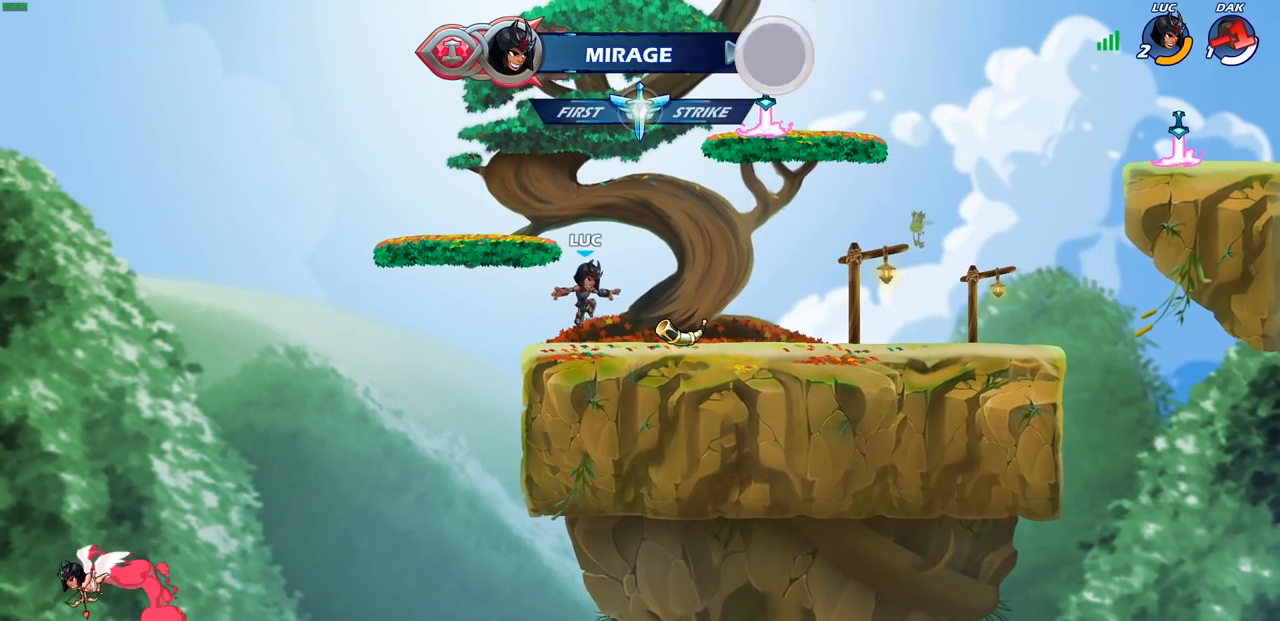
{"buttons": ["CROSS"], "left_stick": "center", "right_stick": "center", "events": [[133, "left_stick", "right"], [233, "R1", "down"], [300, "CROSS", "down"], [350, "R1", "up"], [350, "left_stick", "center"], [400, "CROSS", "up"], [500, "CROSS", "down"]]}
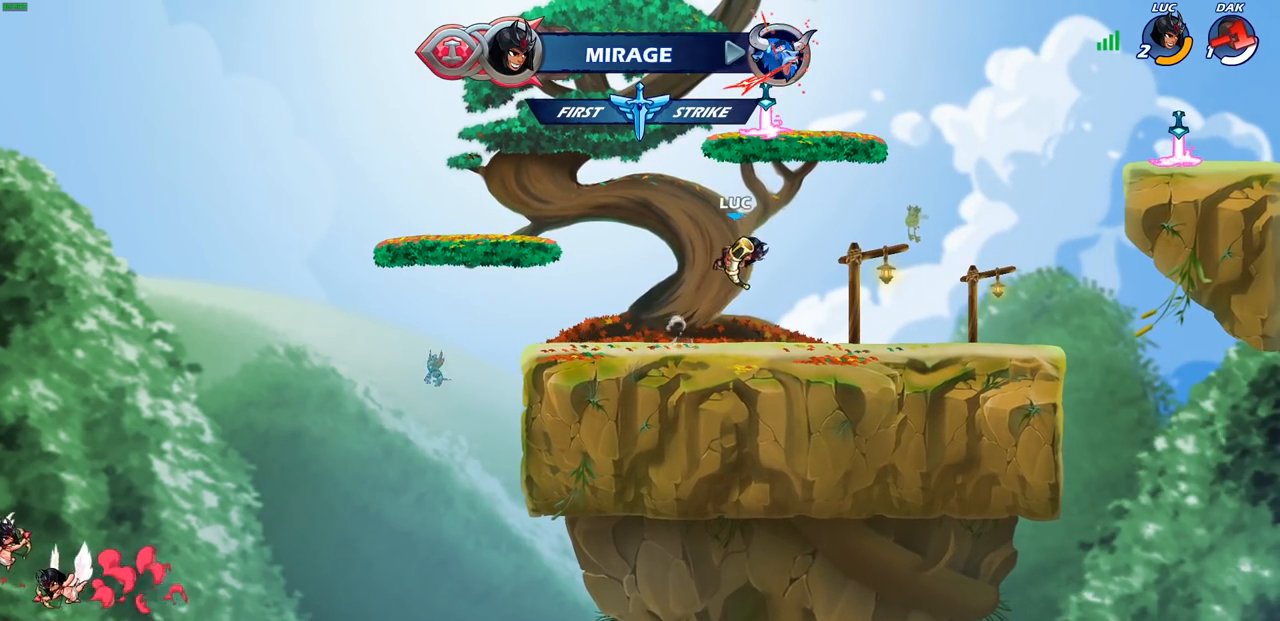
{"buttons": [], "left_stick": "center", "right_stick": "center", "events": [[17, "left_stick", "left"], [117, "CROSS", "up"], [217, "CROSS", "down"], [250, "left_stick", "up-right"], [283, "SQUARE", "down"], [317, "CROSS", "up"], [383, "SQUARE", "up"], [433, "left_stick", "center"]]}
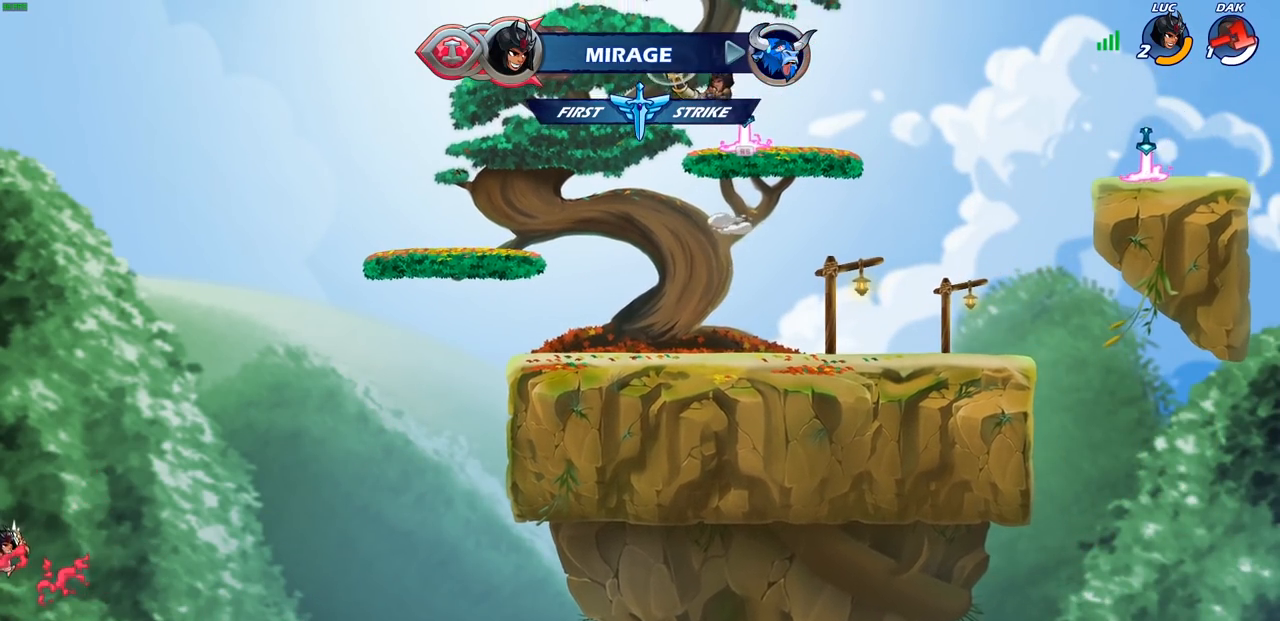
{"buttons": ["CROSS", "R1"], "left_stick": "center", "right_stick": "center", "events": [[183, "left_stick", "down"], [400, "left_stick", "right"], [450, "left_stick", "center"], [467, "R1", "down"], [500, "CROSS", "down"]]}
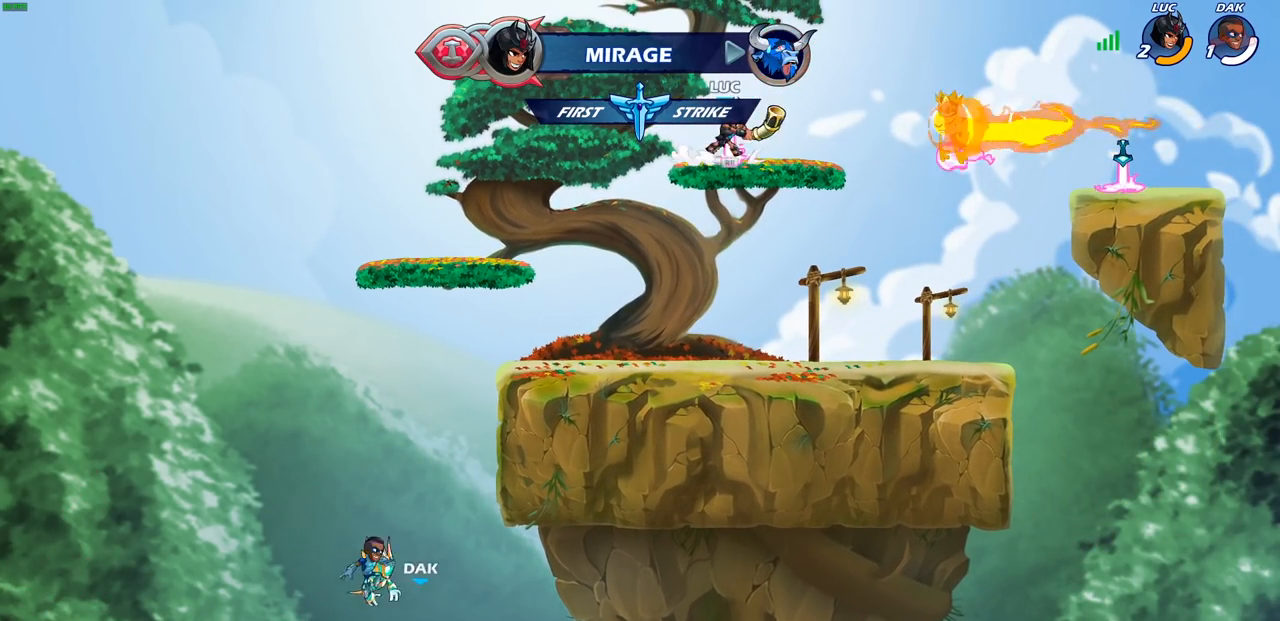
{"buttons": [], "left_stick": "up", "right_stick": "center", "events": [[67, "R1", "up"], [100, "CROSS", "up"], [200, "left_stick", "up"], [267, "R1", "down"], [317, "R1", "up"], [433, "R1", "down"], [467, "R1", "up"]]}
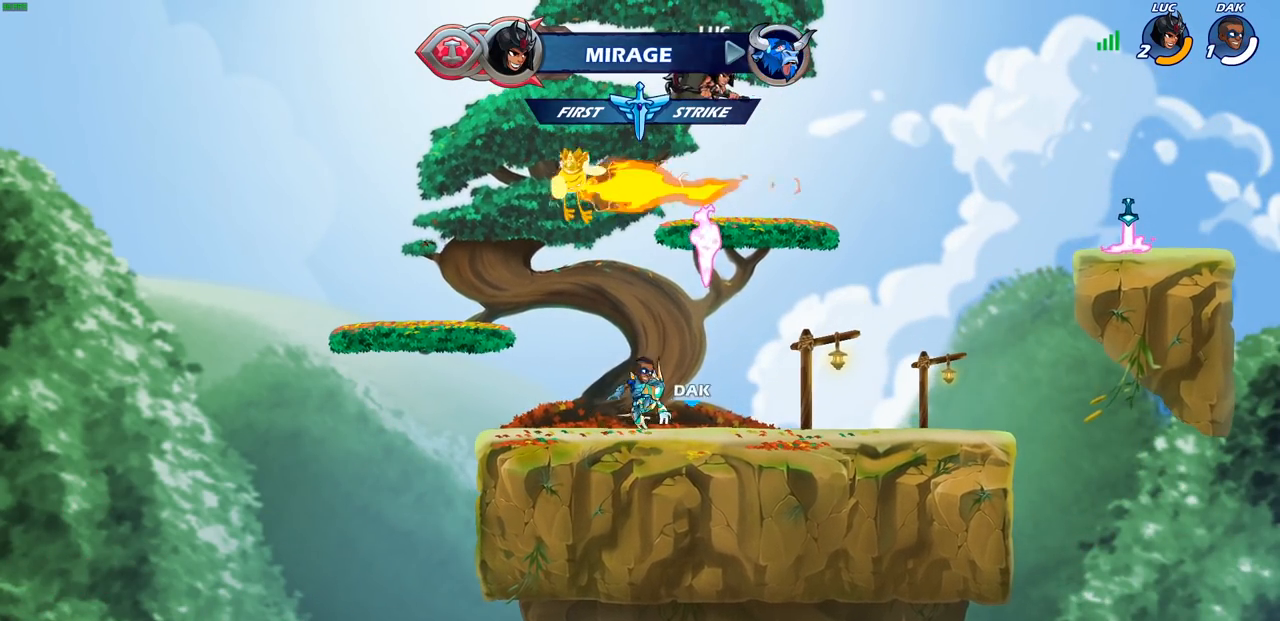
{"buttons": [], "left_stick": "down", "right_stick": "center", "events": [[83, "R1", "down"], [117, "R1", "up"], [183, "left_stick", "center"], [317, "left_stick", "down"]]}
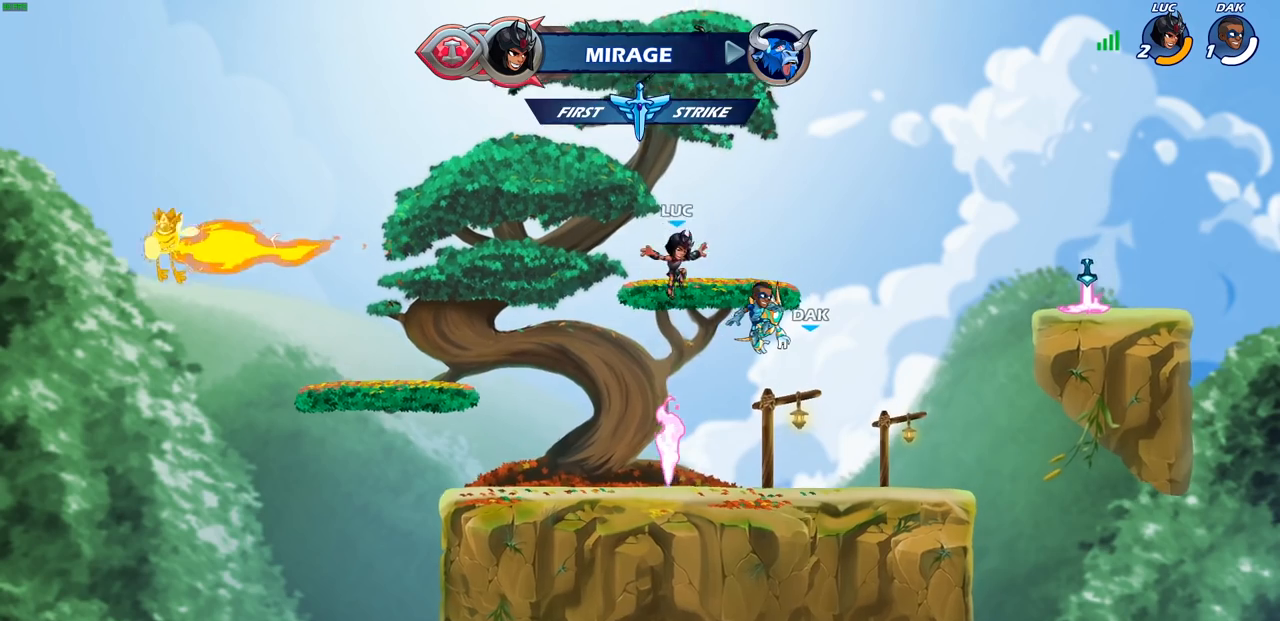
{"buttons": [], "left_stick": "right", "right_stick": "center", "events": [[233, "left_stick", "center"], [317, "R1", "down"], [350, "left_stick", "right"], [400, "CROSS", "down"], [467, "R1", "up"], [500, "CROSS", "up"]]}
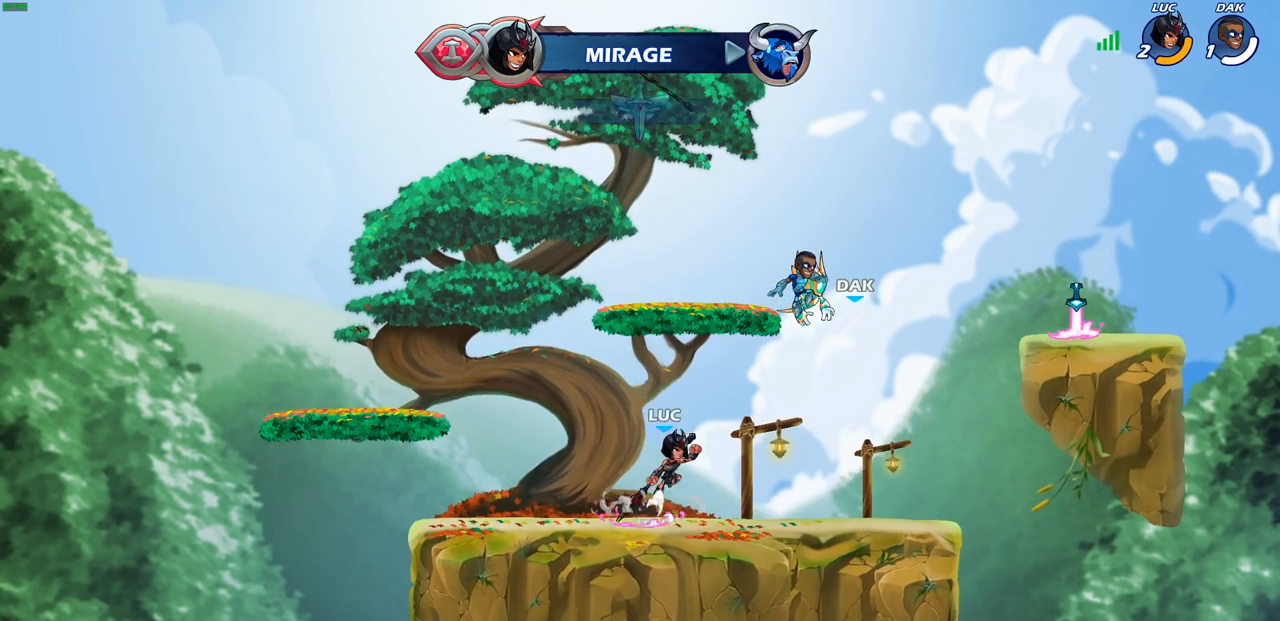
{"buttons": [], "left_stick": "up-right", "right_stick": "center", "events": [[317, "left_stick", "up-right"]]}
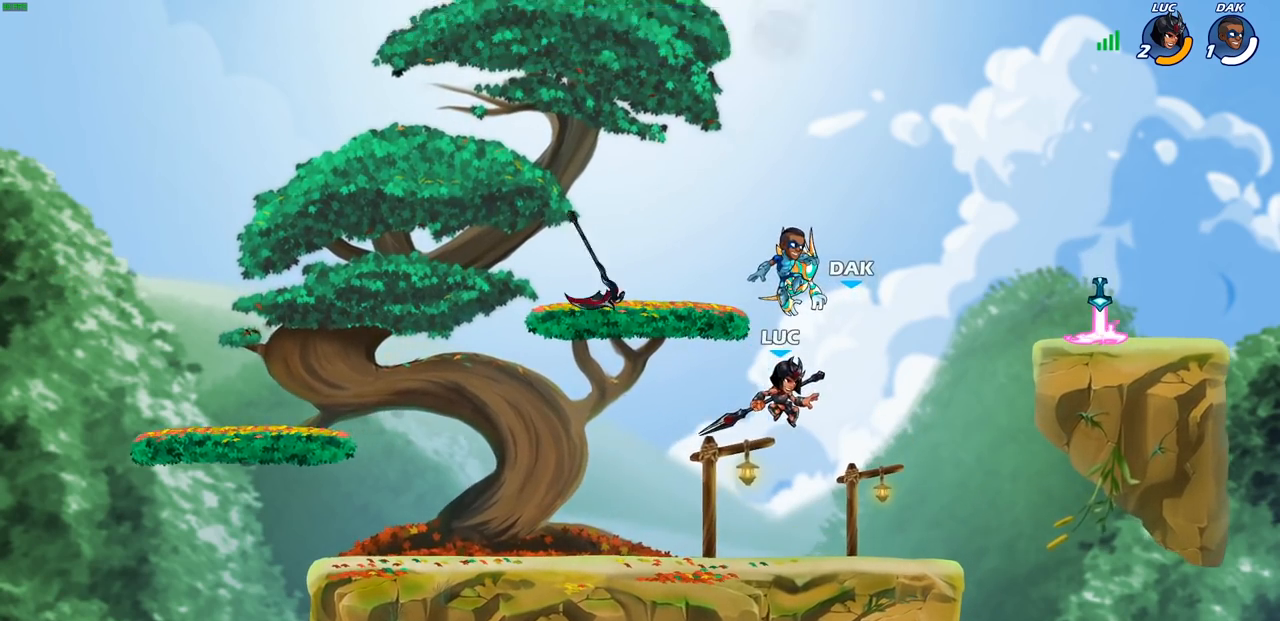
{"buttons": [], "left_stick": "center", "right_stick": "center", "events": [[50, "CIRCLE", "down"], [117, "left_stick", "center"], [133, "CIRCLE", "up"], [400, "left_stick", "left"], [467, "left_stick", "center"]]}
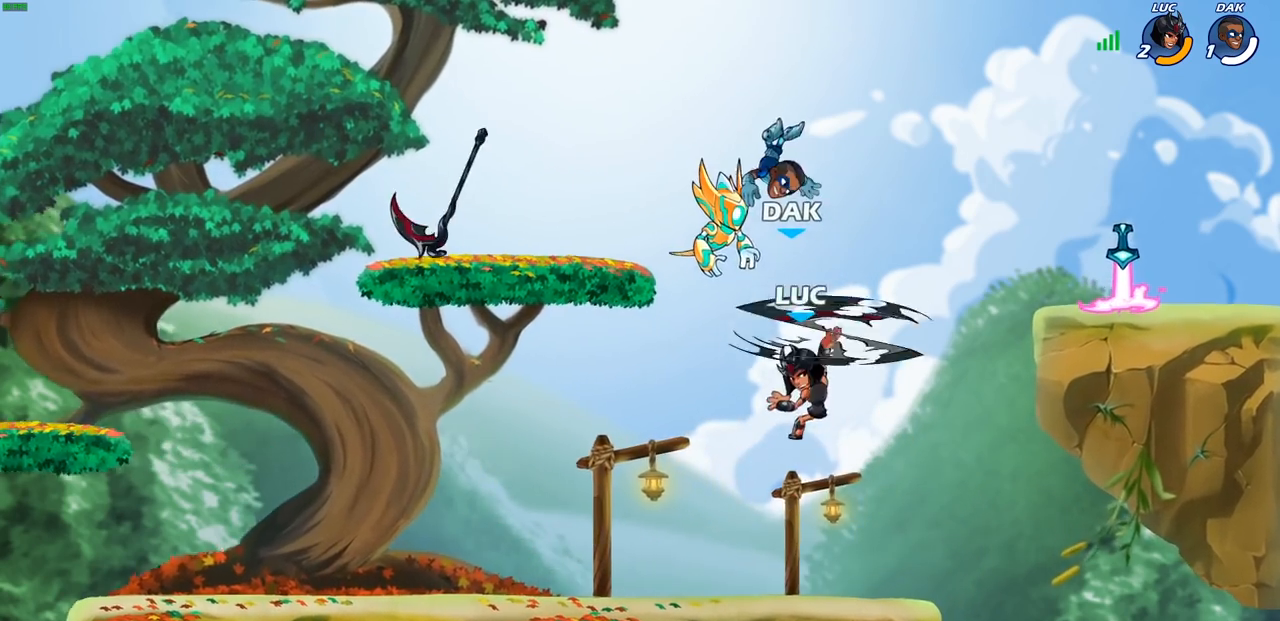
{"buttons": [], "left_stick": "down-left", "right_stick": "center", "events": [[350, "left_stick", "left"], [467, "left_stick", "down-left"]]}
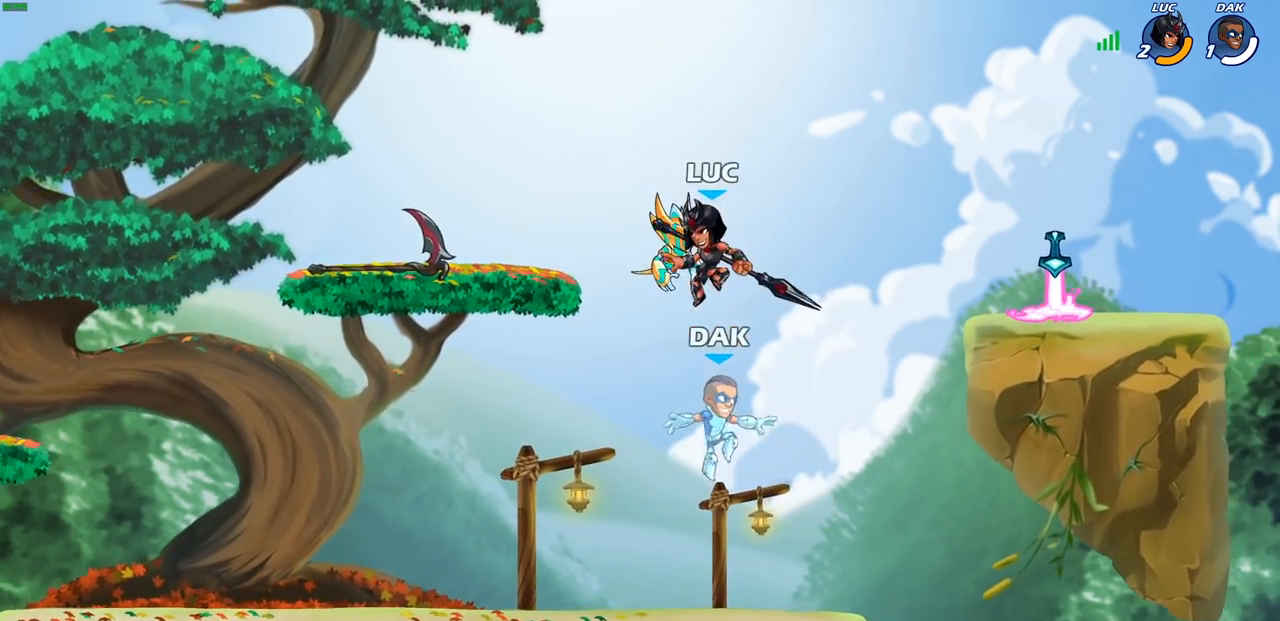
{"buttons": [], "left_stick": "up-left", "right_stick": "center", "events": [[250, "left_stick", "left"], [367, "left_stick", "up-left"]]}
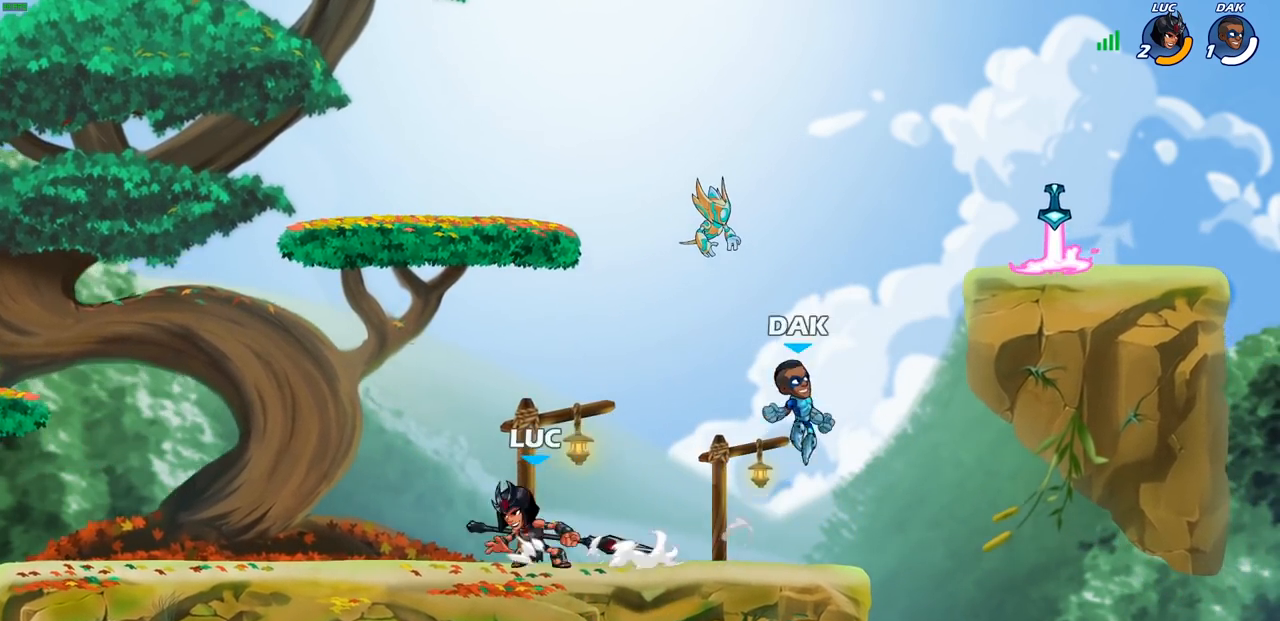
{"buttons": ["CROSS"], "left_stick": "center", "right_stick": "center", "events": [[67, "left_stick", "right"], [250, "R1", "down"], [250, "R2", "down"], [400, "R1", "up"], [400, "R2", "up"], [400, "left_stick", "center"], [467, "CROSS", "down"]]}
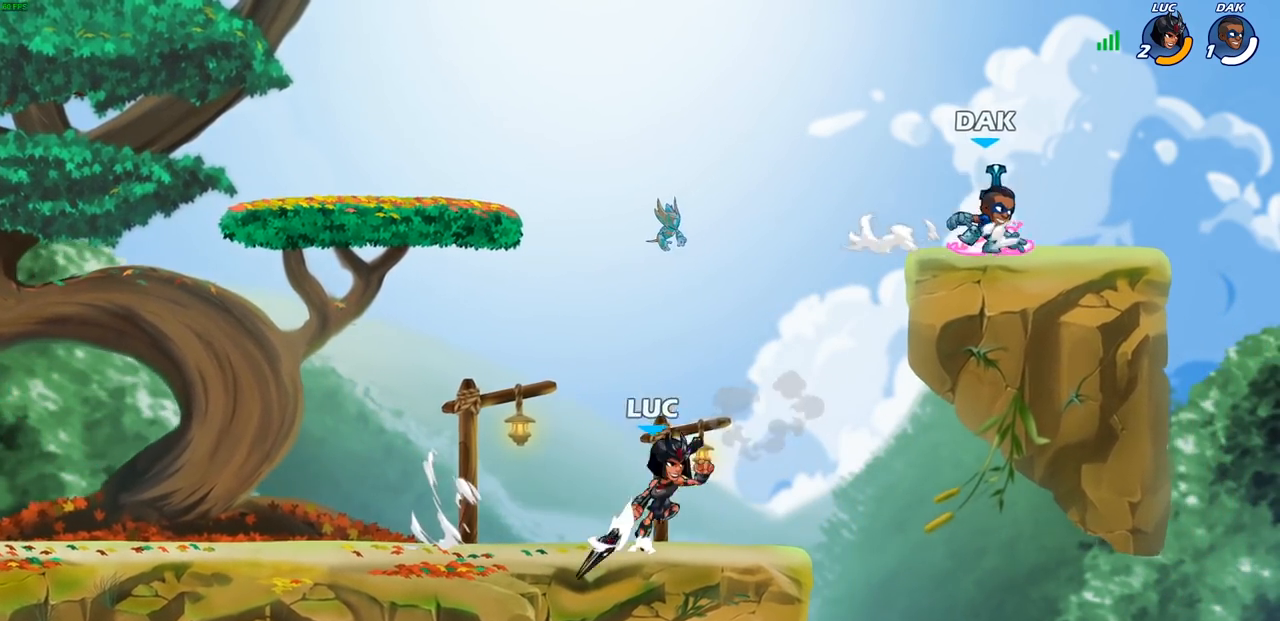
{"buttons": ["CIRCLE"], "left_stick": "right", "right_stick": "center", "events": [[17, "left_stick", "up"], [33, "CIRCLE", "down"], [67, "CROSS", "up"], [117, "left_stick", "up-right"], [350, "left_stick", "right"]]}
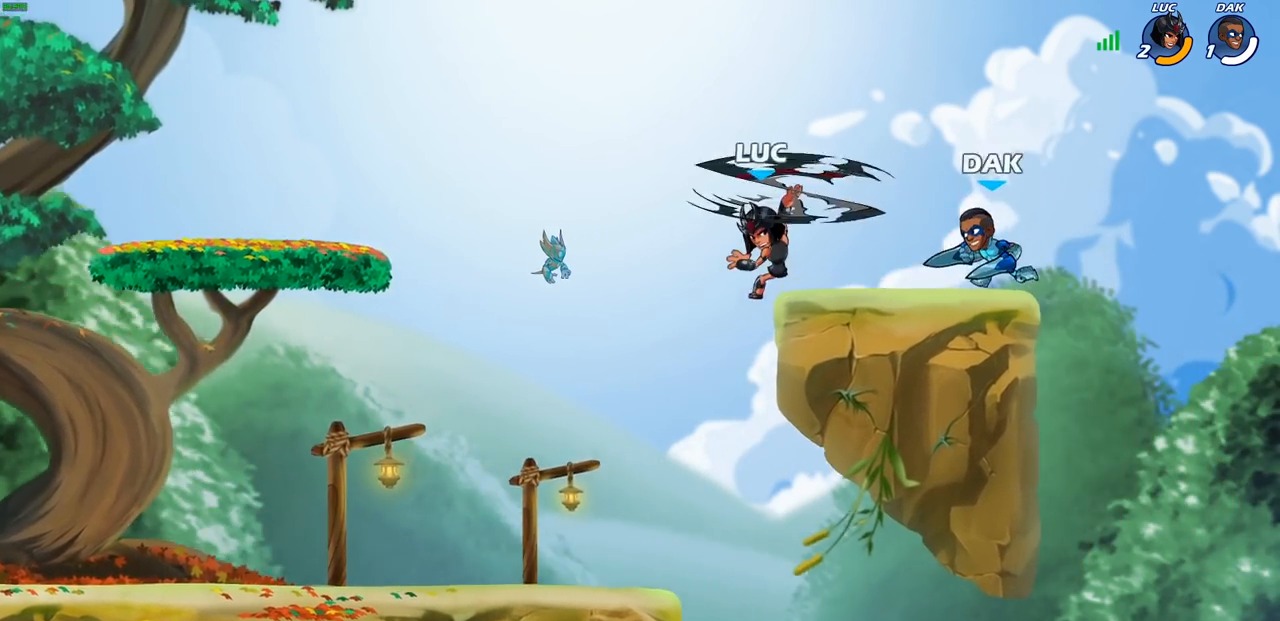
{"buttons": [], "left_stick": "down-left", "right_stick": "center", "events": [[183, "CIRCLE", "up"], [367, "left_stick", "down-left"]]}
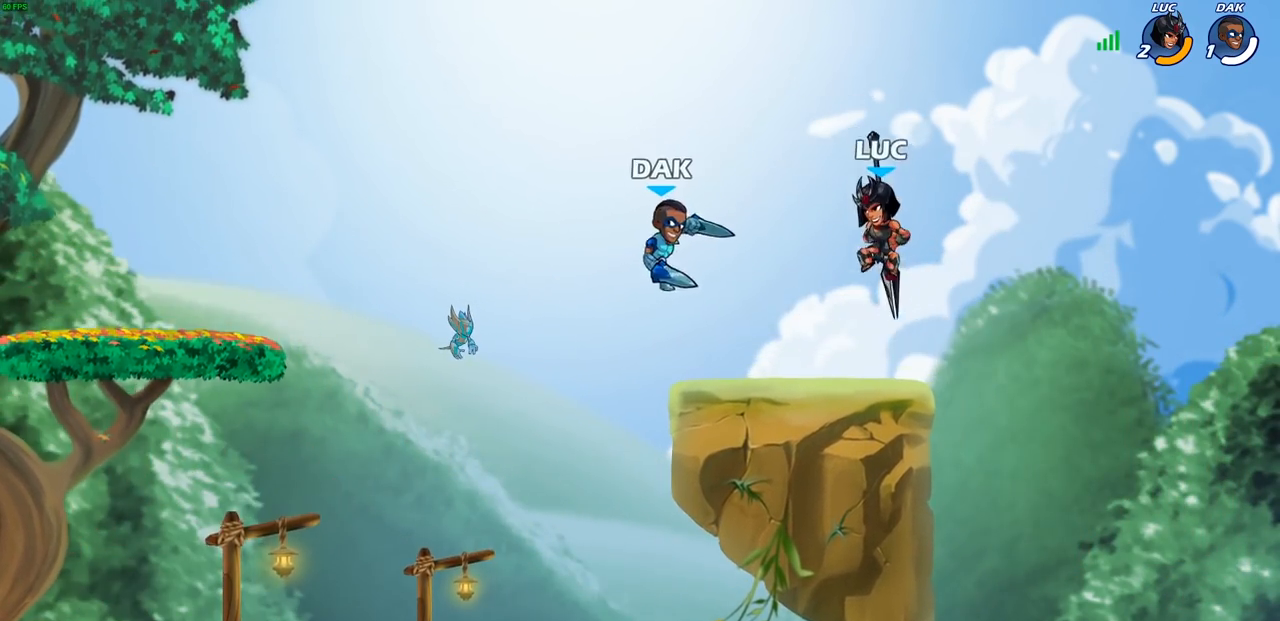
{"buttons": [], "left_stick": "up-left", "right_stick": "center", "events": [[50, "left_stick", "left"], [200, "left_stick", "up-right"], [350, "left_stick", "up-left"]]}